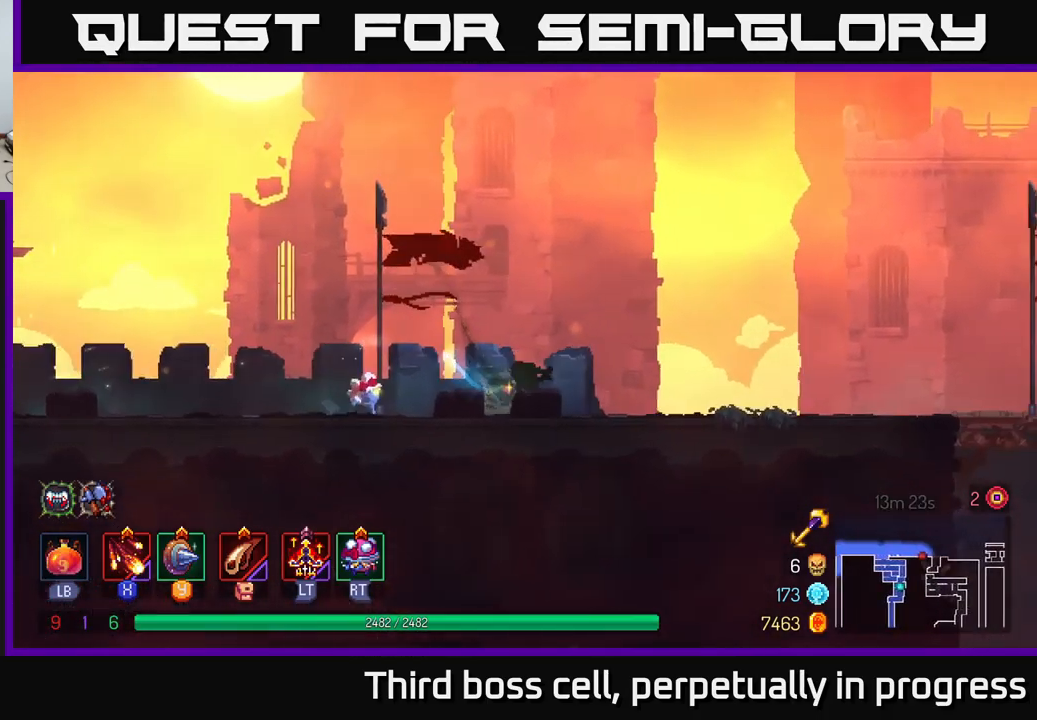
Gameplay with a controller (Xbox layout); each line is a JSON object with the inputs held at the frame after it. "events" lists button and stick changes between this image and that frame as [ms after this image, input, new state], when the widget could be followed in between.
{"buttons": ["A"], "left_stick": "right", "right_stick": "center", "events": [[17, "B", "up"], [450, "A", "down"]]}
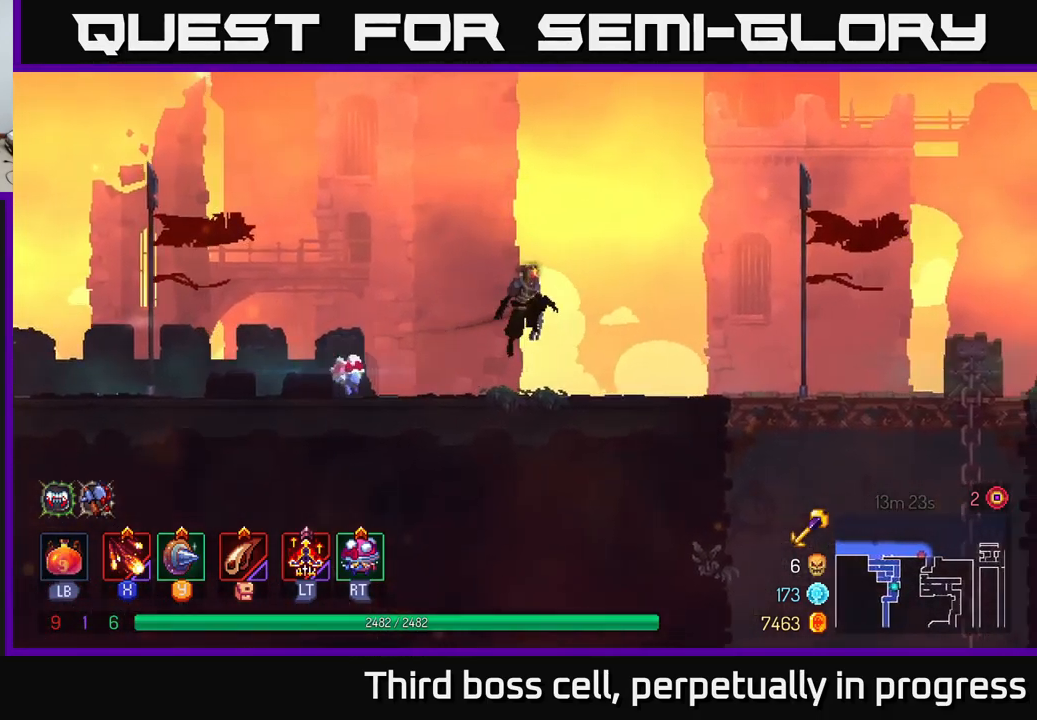
{"buttons": ["B"], "left_stick": "right", "right_stick": "center", "events": [[100, "A", "up"], [467, "B", "down"]]}
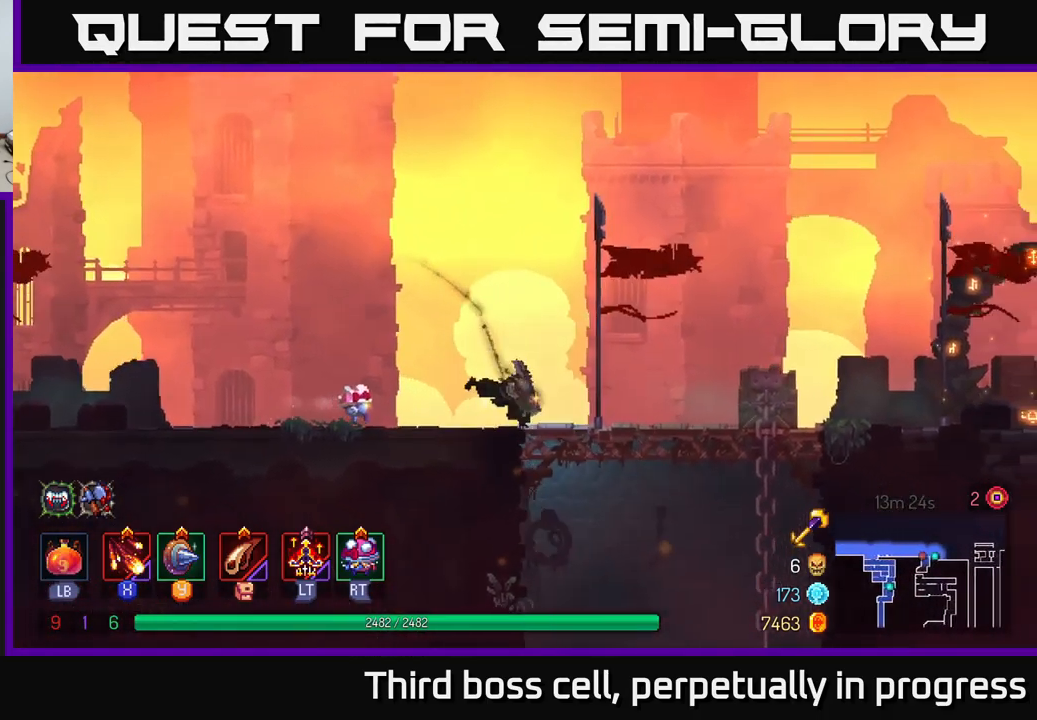
{"buttons": [], "left_stick": "right", "right_stick": "center", "events": [[117, "B", "up"]]}
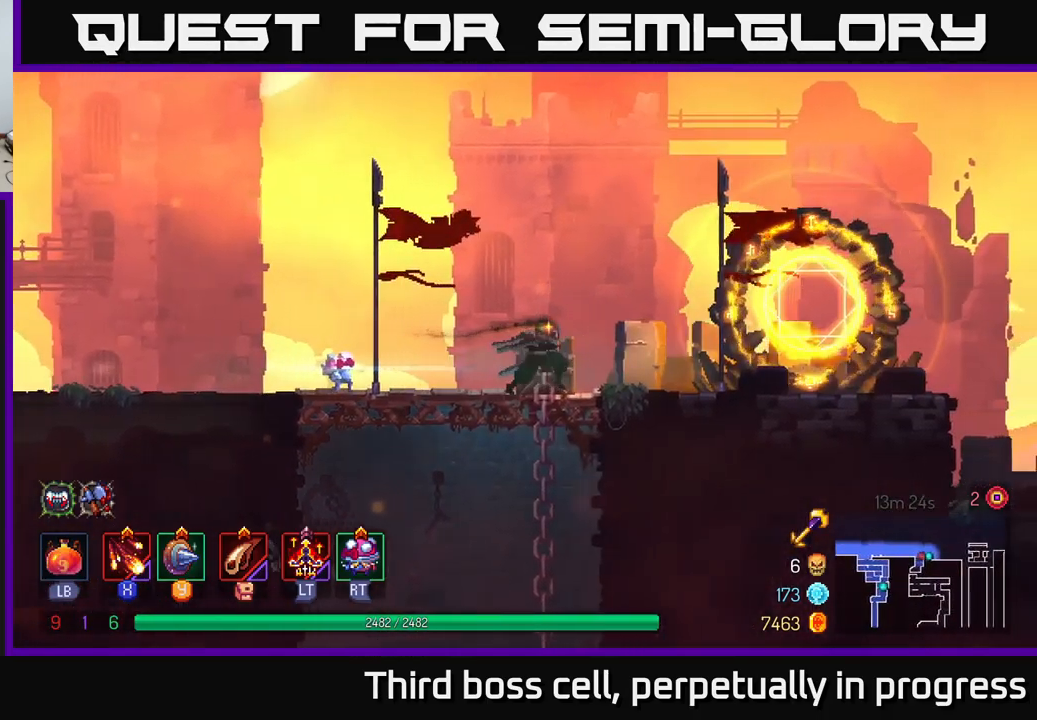
{"buttons": ["A"], "left_stick": "right", "right_stick": "center", "events": [[34, "right_stick", "down"], [167, "left_stick", "down"], [267, "right_stick", "center"], [367, "left_stick", "center"], [484, "left_stick", "right"], [500, "A", "down"]]}
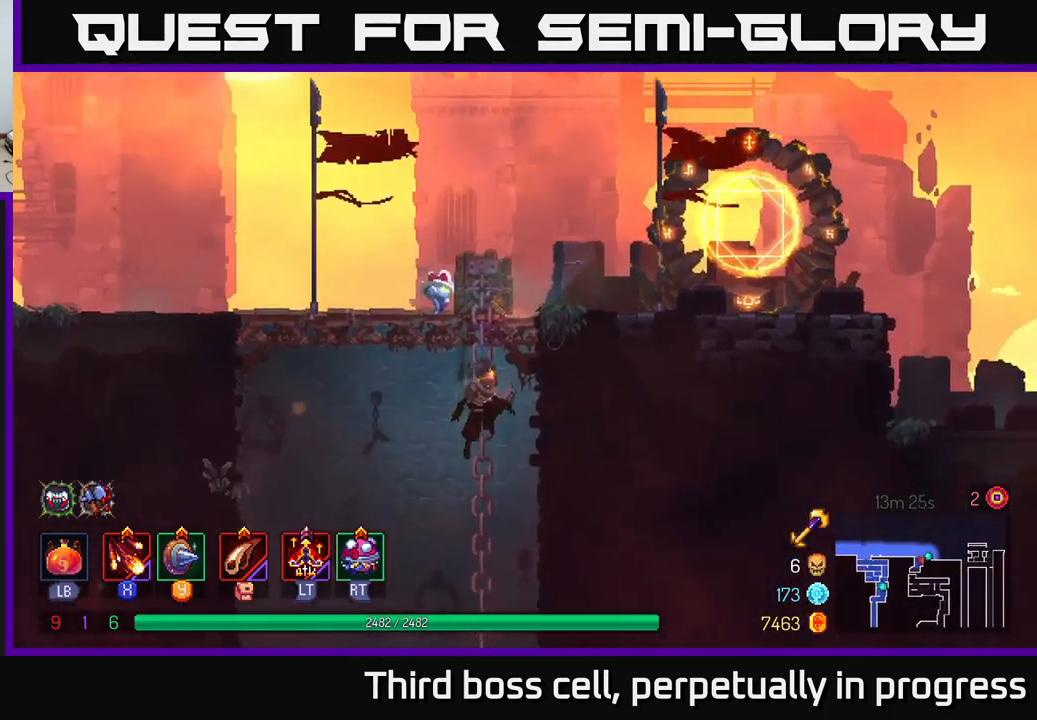
{"buttons": [], "left_stick": "down", "right_stick": "center", "events": [[150, "A", "up"], [484, "left_stick", "down"]]}
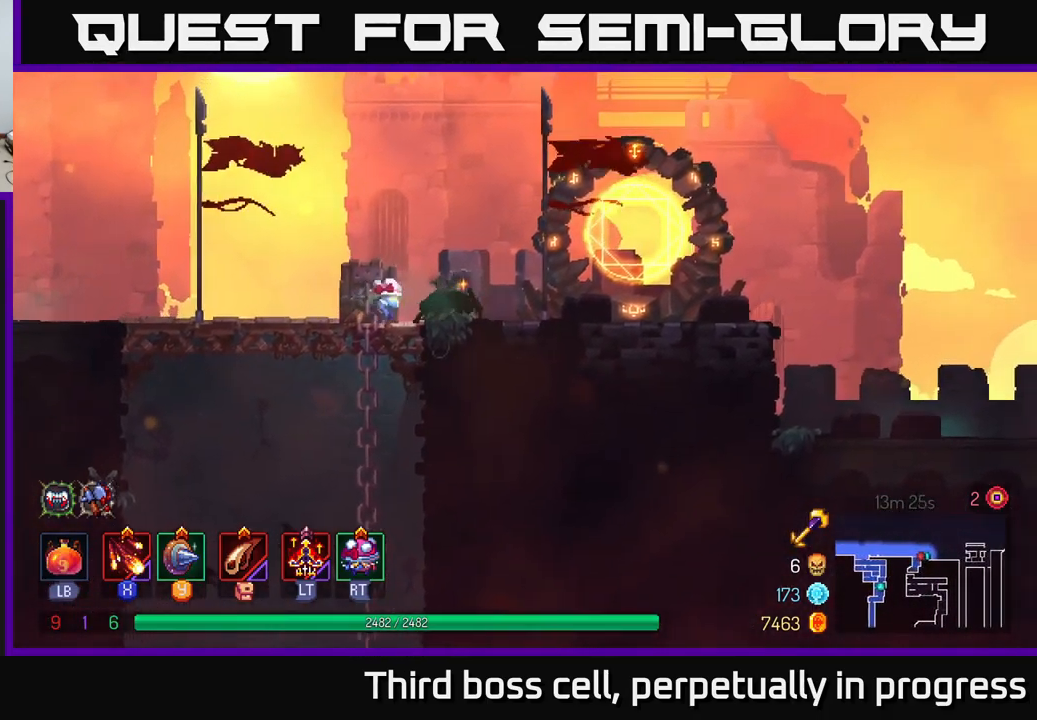
{"buttons": [], "left_stick": "right", "right_stick": "center", "events": [[117, "left_stick", "right"], [184, "A", "down"], [284, "A", "up"]]}
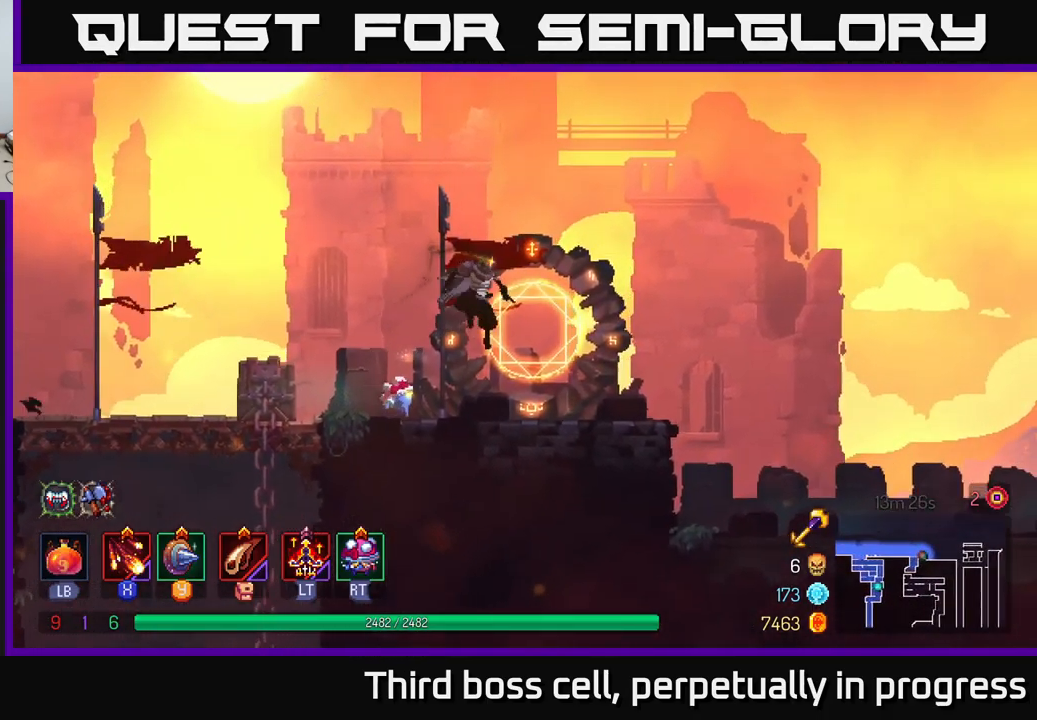
{"buttons": ["A"], "left_stick": "right", "right_stick": "center", "events": [[183, "B", "down"], [316, "B", "up"], [466, "A", "down"]]}
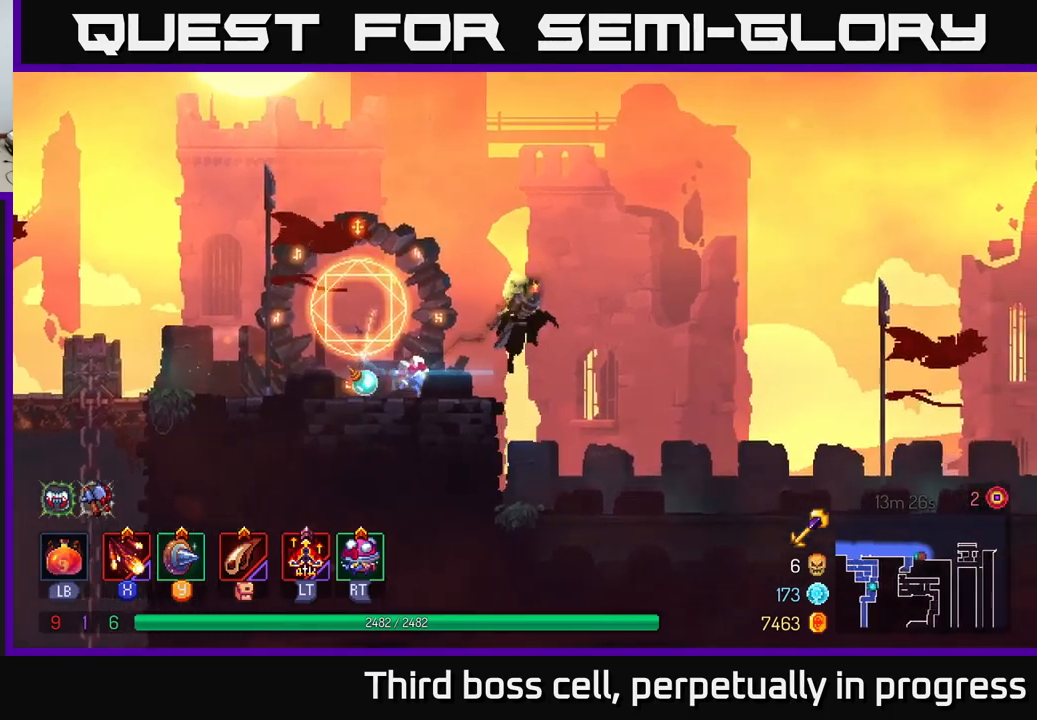
{"buttons": [], "left_stick": "right", "right_stick": "center", "events": [[100, "A", "up"]]}
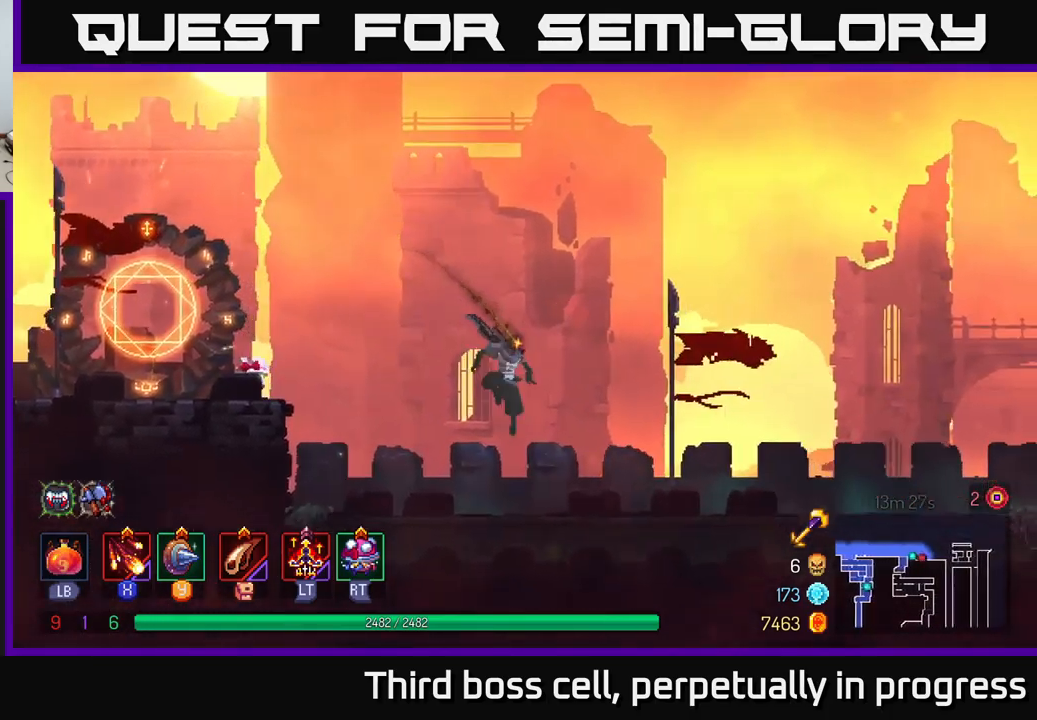
{"buttons": [], "left_stick": "right", "right_stick": "center", "events": [[116, "B", "down"], [333, "B", "up"]]}
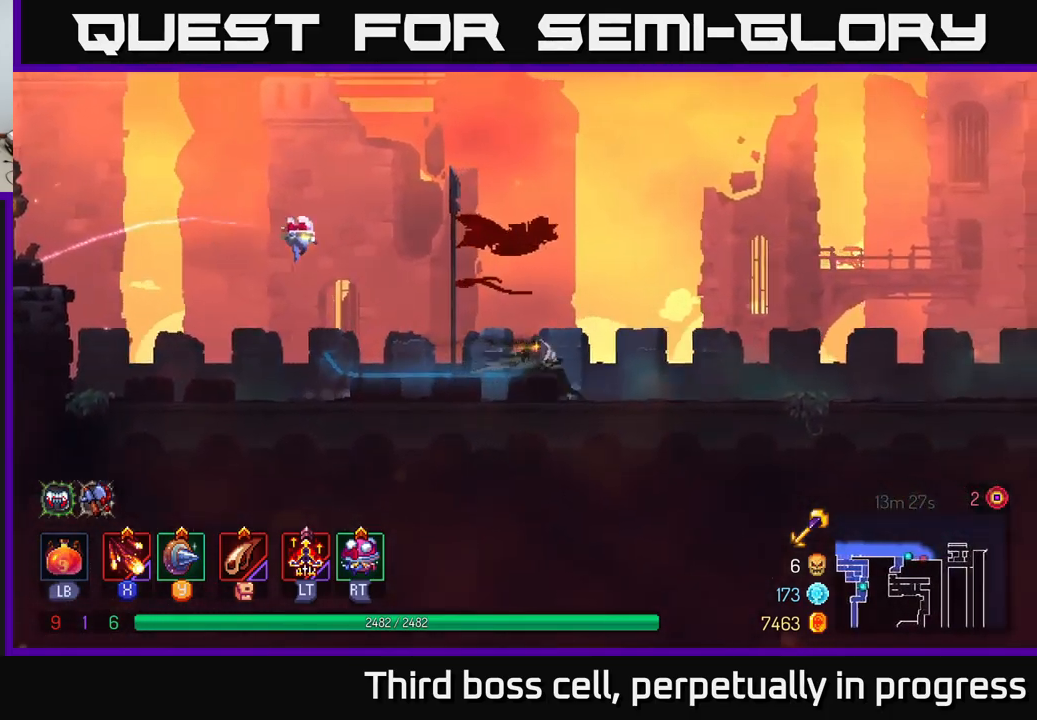
{"buttons": [], "left_stick": "right", "right_stick": "center", "events": [[66, "A", "down"], [166, "A", "up"]]}
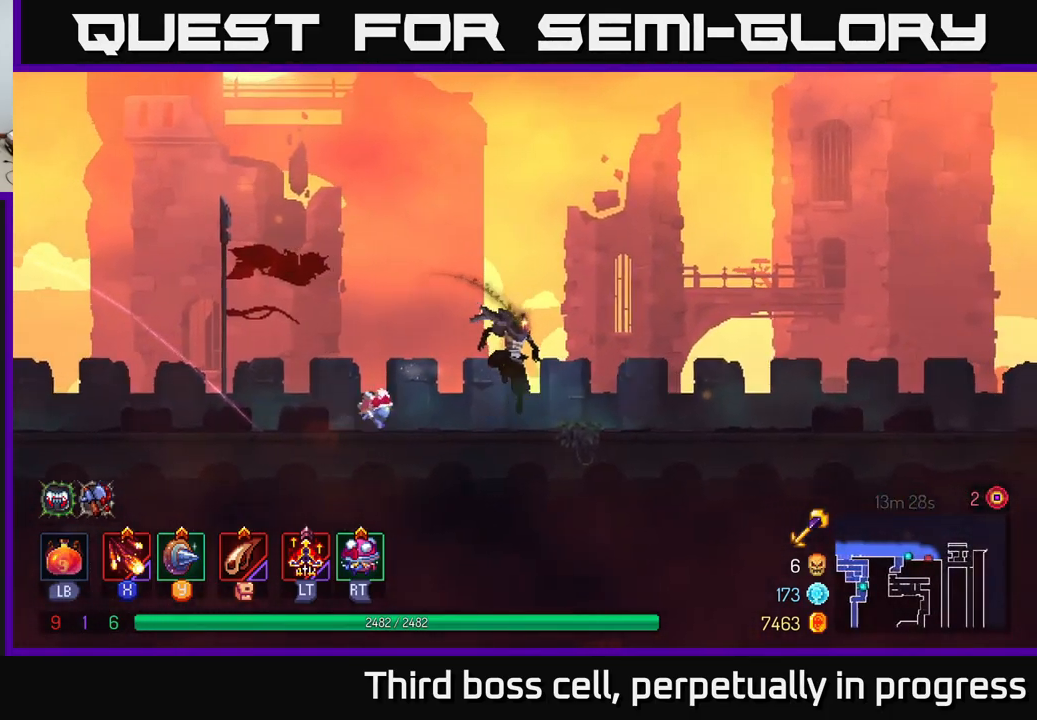
{"buttons": [], "left_stick": "right", "right_stick": "center", "events": [[116, "B", "down"], [333, "B", "up"]]}
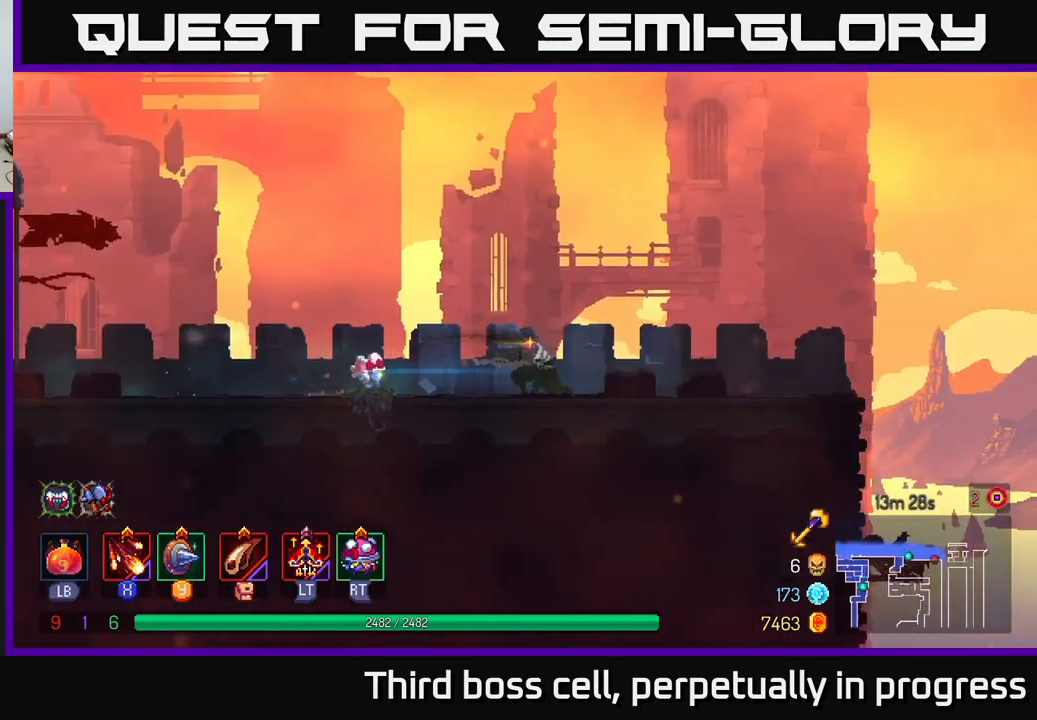
{"buttons": [], "left_stick": "right", "right_stick": "center", "events": [[116, "A", "down"], [233, "A", "up"]]}
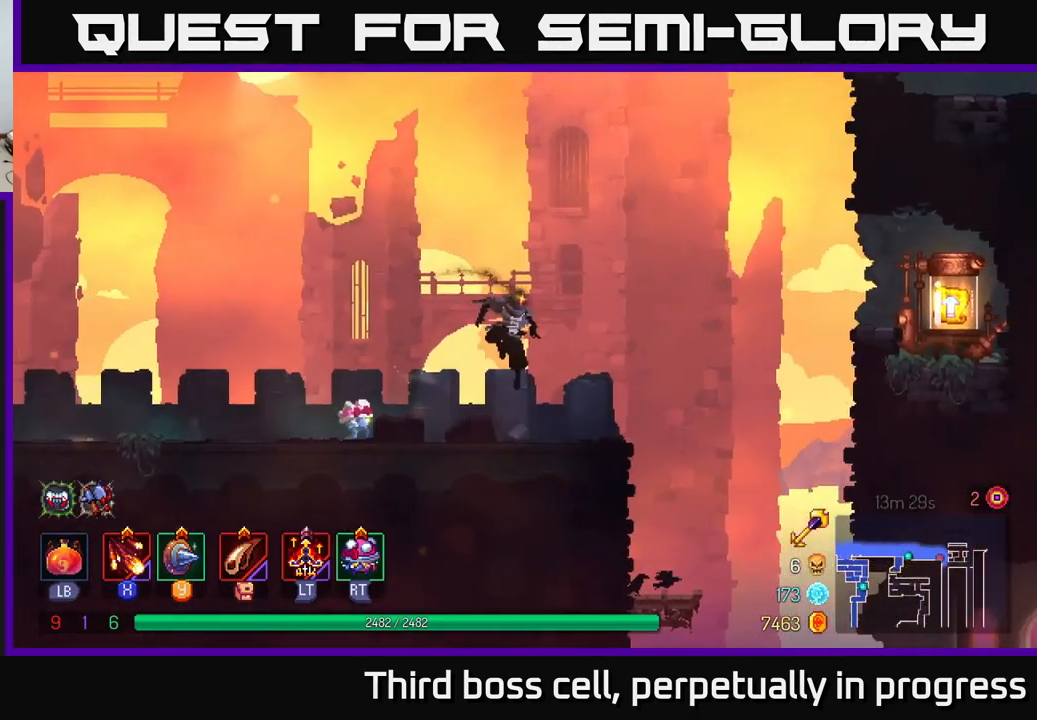
{"buttons": [], "left_stick": "right", "right_stick": "center", "events": [[333, "A", "down"], [450, "A", "up"]]}
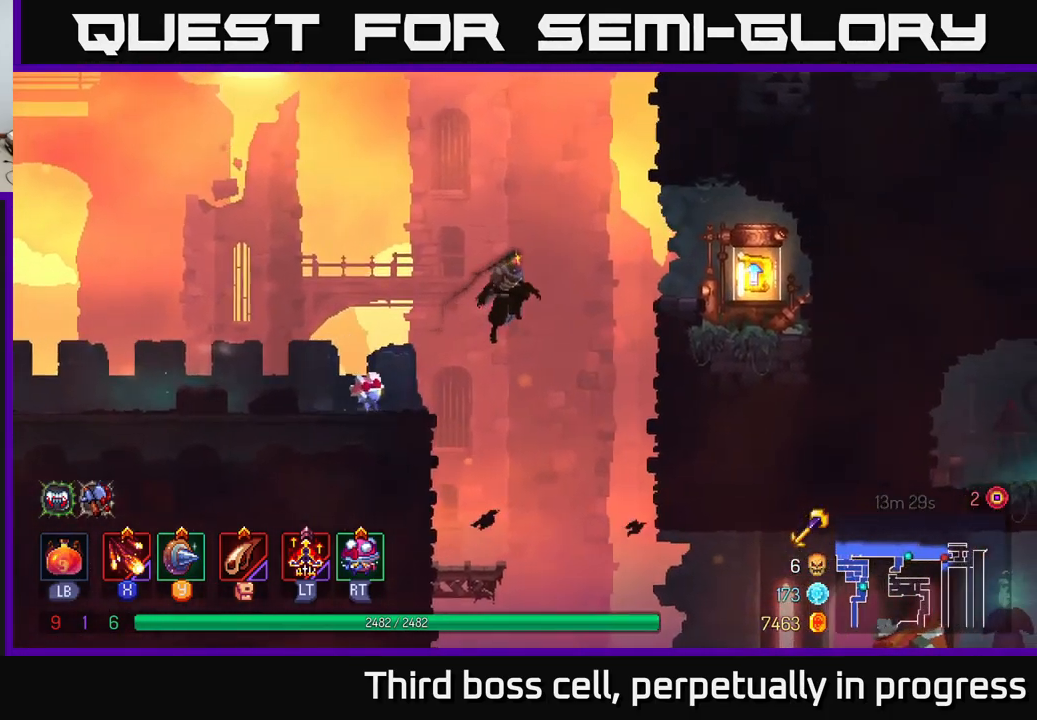
{"buttons": [], "left_stick": "right", "right_stick": "center", "events": [[50, "A", "down"], [216, "A", "up"], [316, "B", "down"], [433, "B", "up"]]}
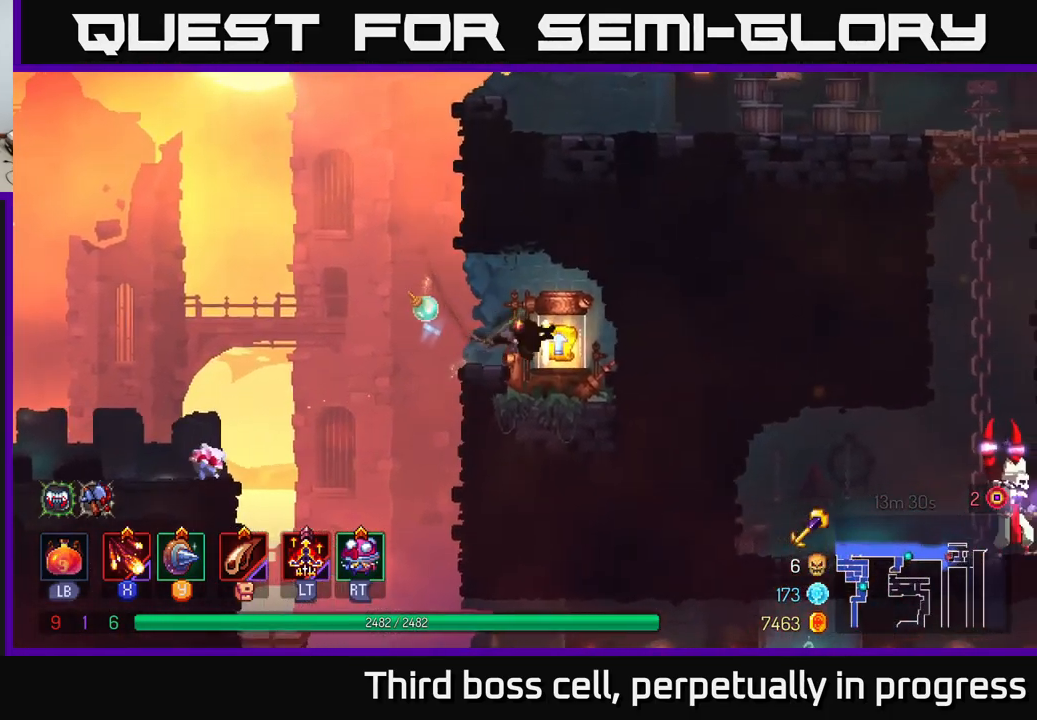
{"buttons": [], "left_stick": "center", "right_stick": "center", "events": [[133, "left_stick", "left"], [316, "R1", "down"], [316, "left_stick", "center"], [466, "R1", "up"]]}
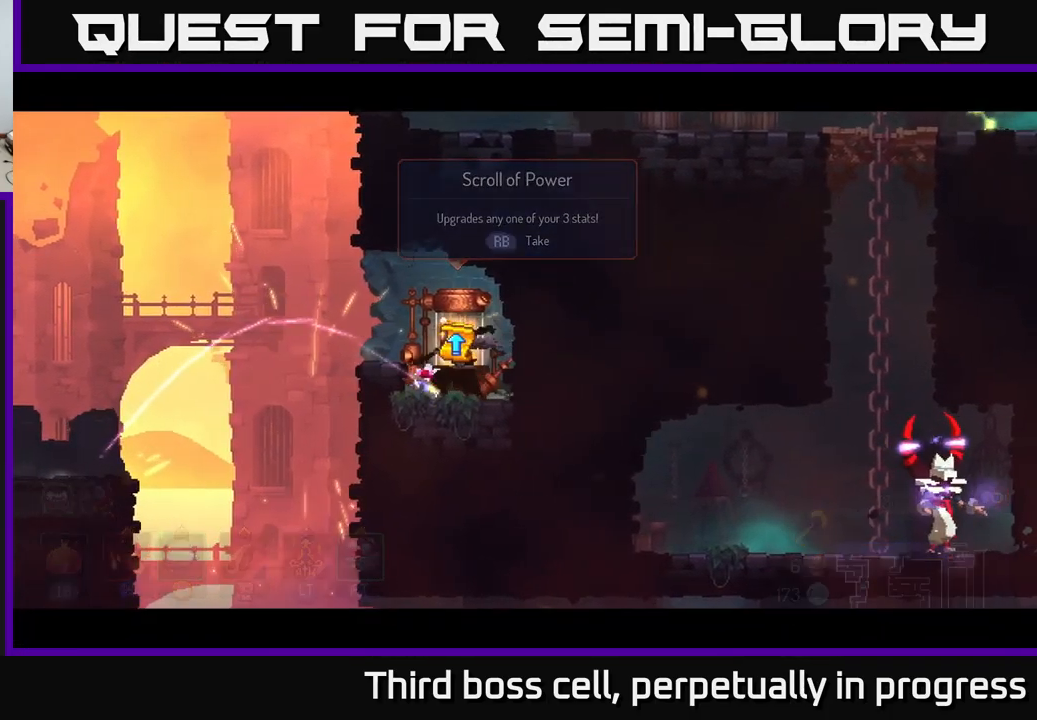
{"buttons": [], "left_stick": "center", "right_stick": "center", "events": []}
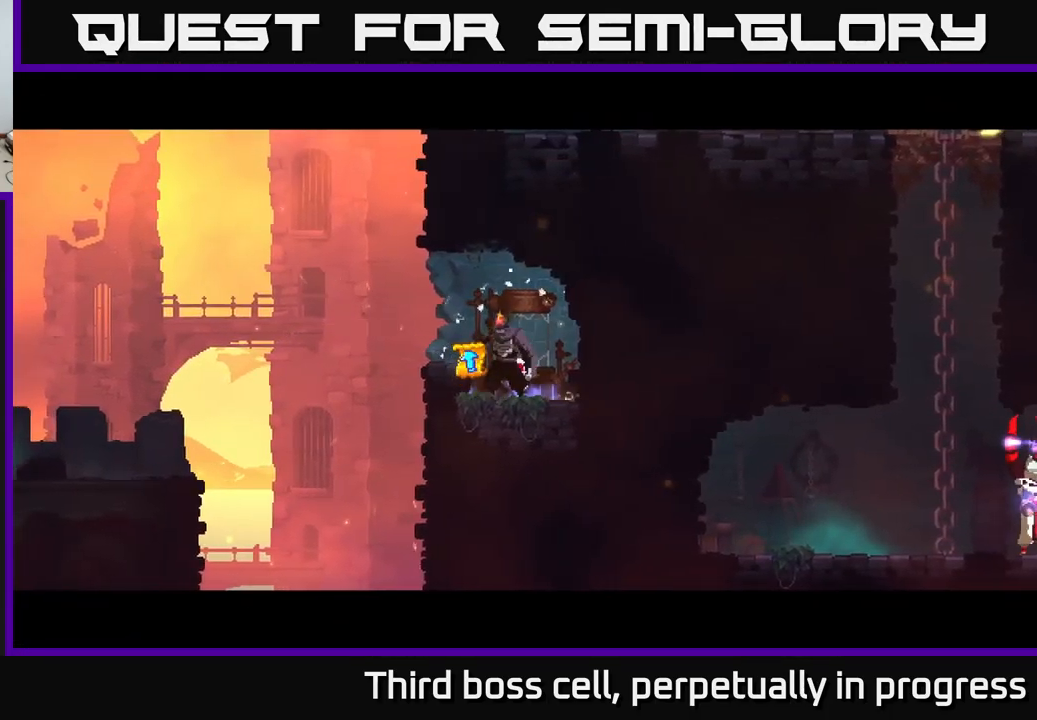
{"buttons": [], "left_stick": "center", "right_stick": "center", "events": []}
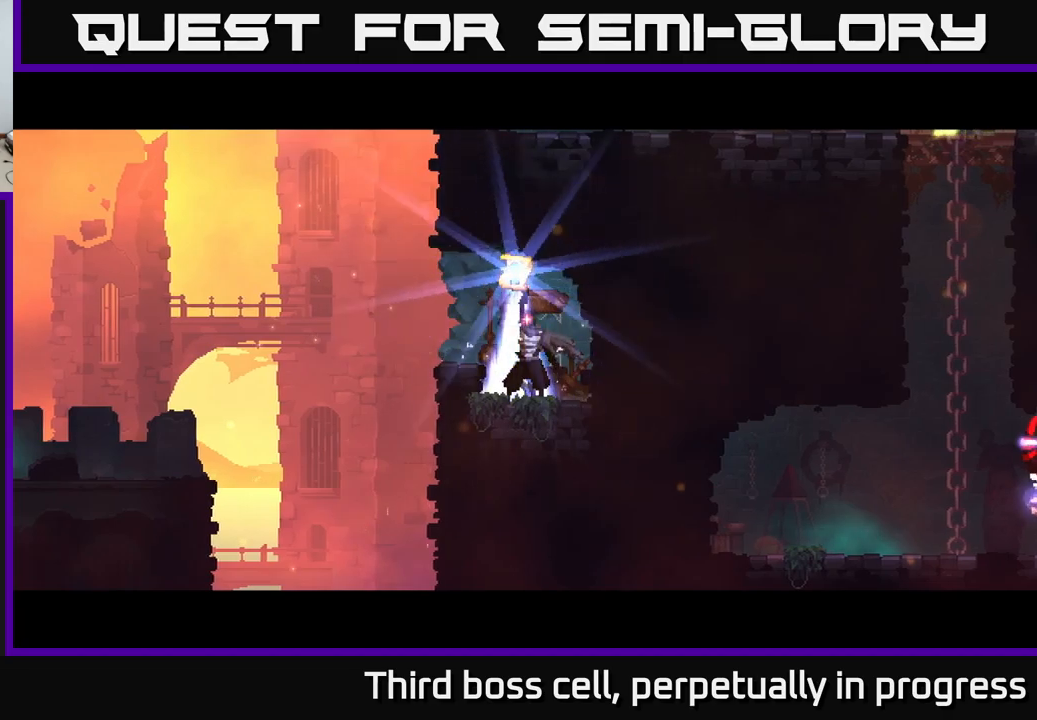
{"buttons": [], "left_stick": "center", "right_stick": "center", "events": []}
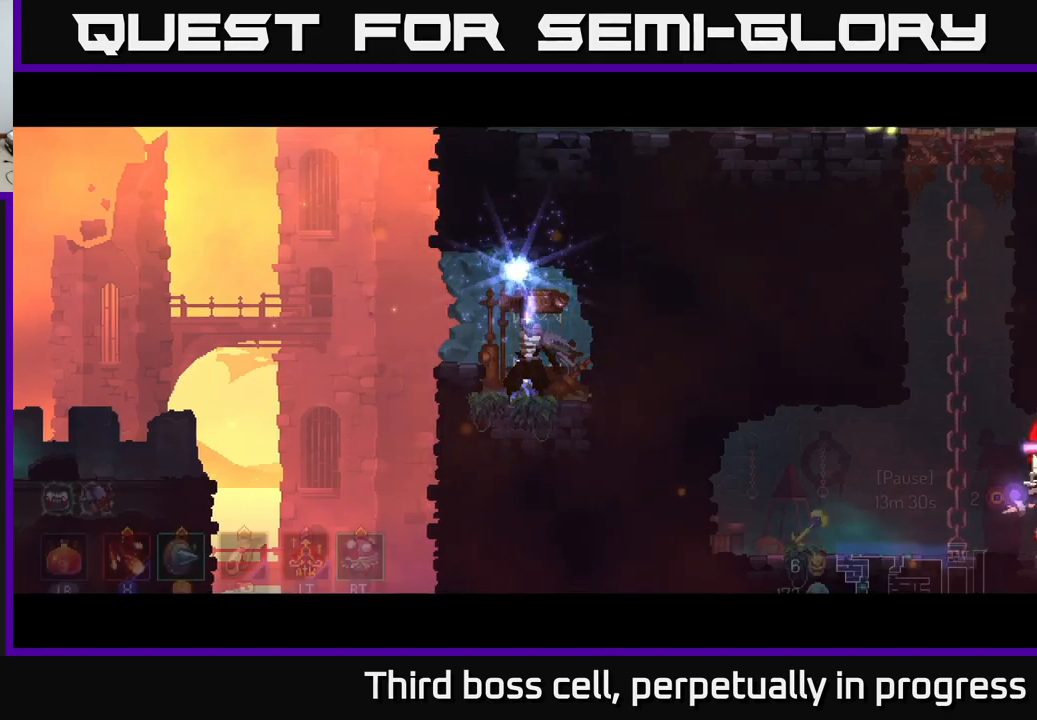
{"buttons": [], "left_stick": "center", "right_stick": "center", "events": []}
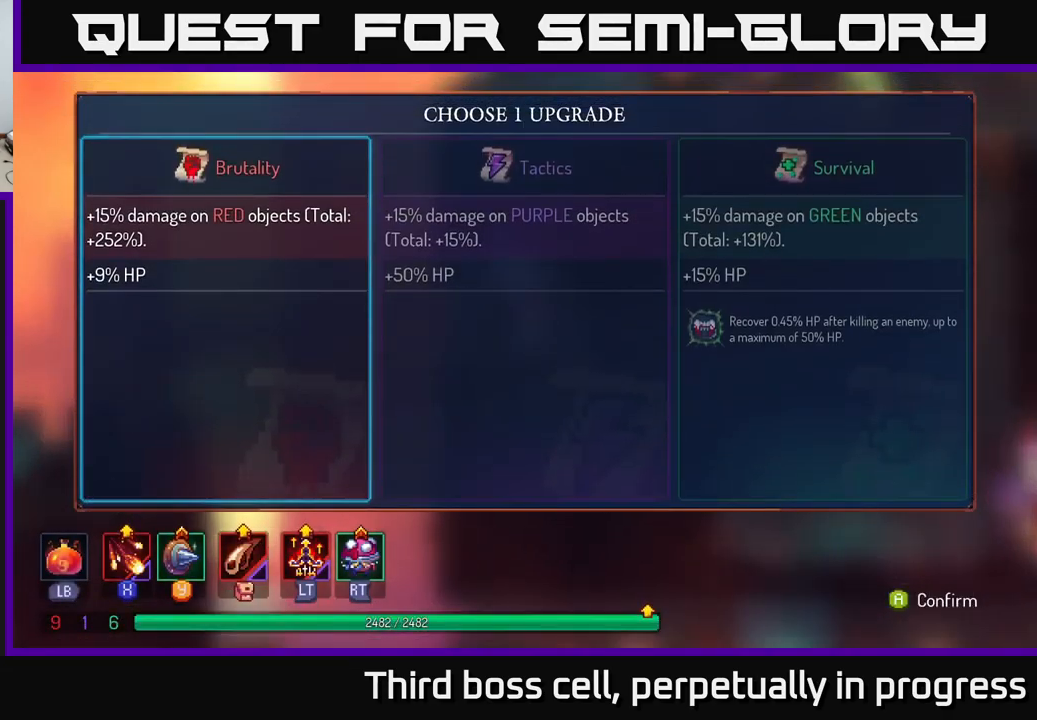
{"buttons": ["A"], "left_stick": "center", "right_stick": "center", "events": [[467, "A", "down"]]}
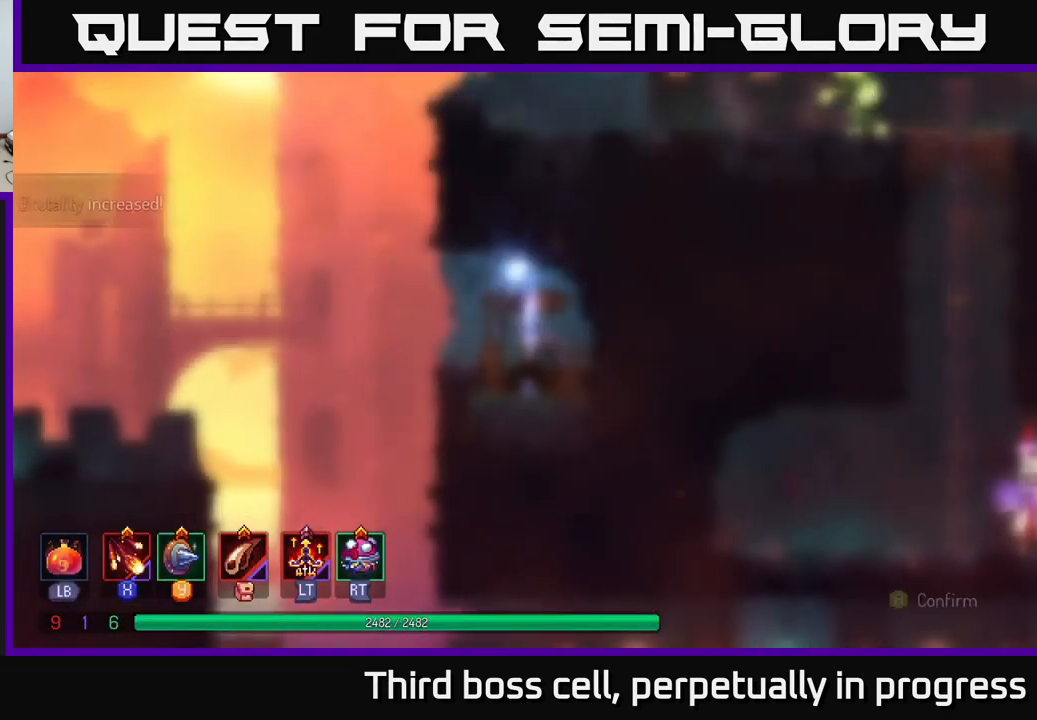
{"buttons": [], "left_stick": "center", "right_stick": "center", "events": [[33, "A", "up"]]}
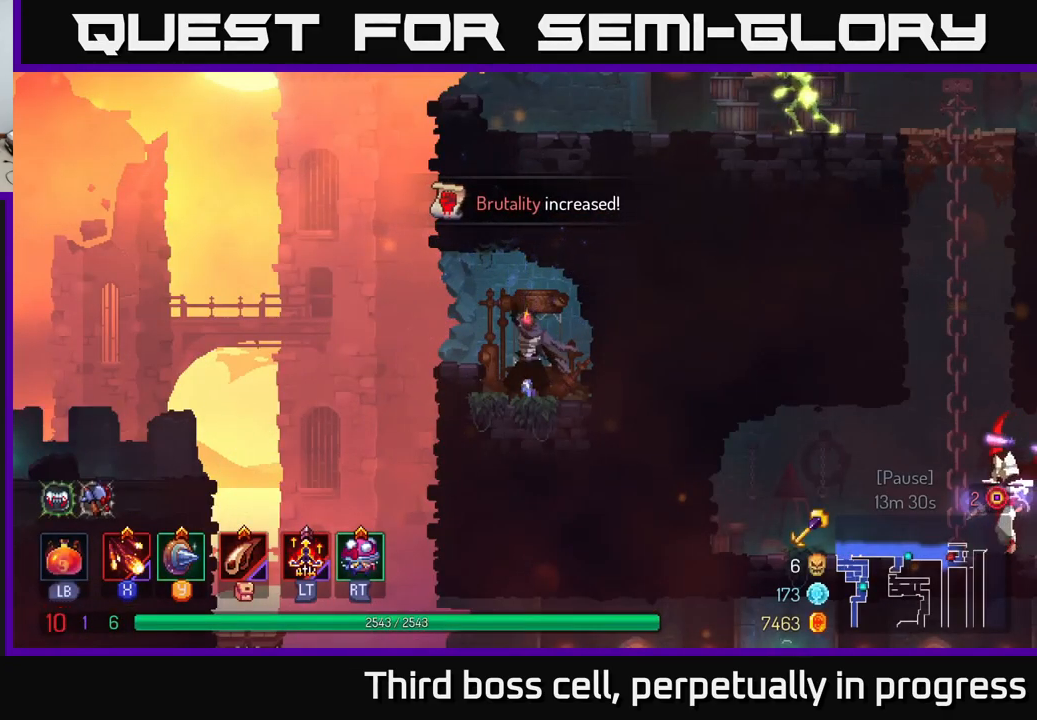
{"buttons": [], "left_stick": "left", "right_stick": "center", "events": [[267, "left_stick", "left"]]}
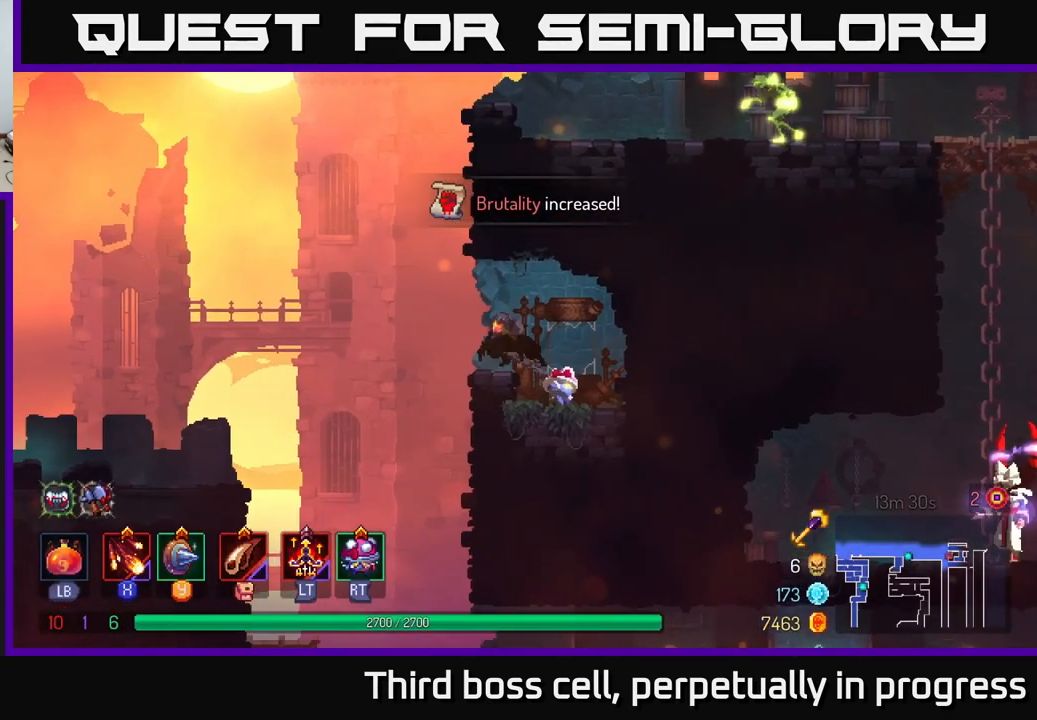
{"buttons": [], "left_stick": "right", "right_stick": "center", "events": [[150, "A", "down"], [250, "A", "up"], [300, "left_stick", "right"], [333, "A", "down"], [500, "A", "up"]]}
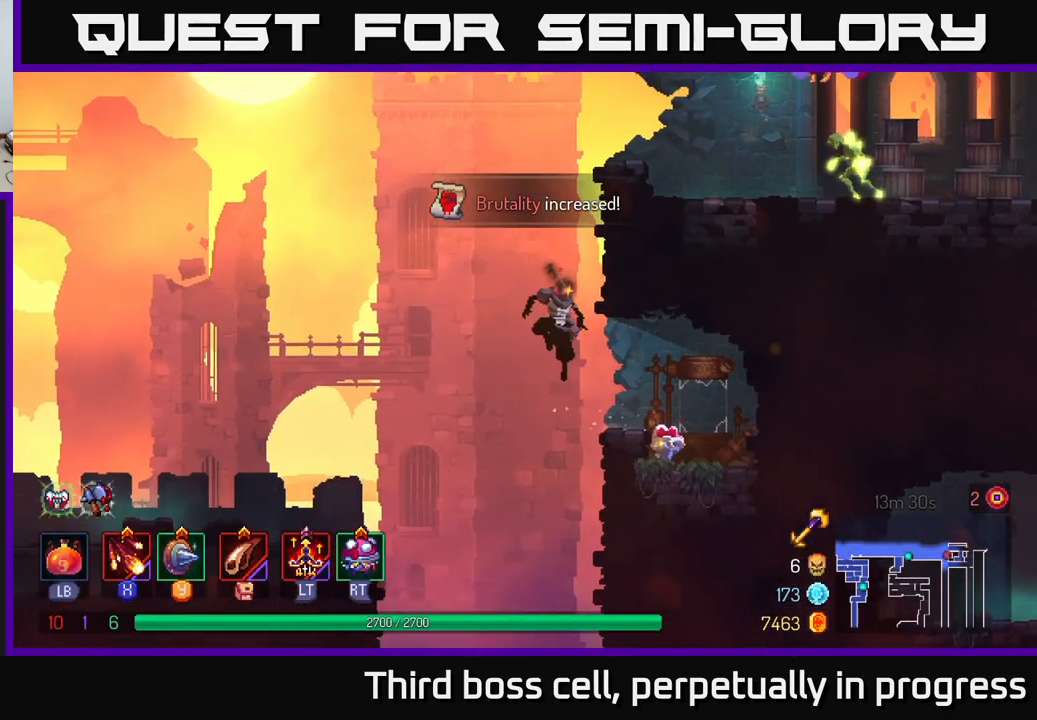
{"buttons": [], "left_stick": "center", "right_stick": "center", "events": [[83, "A", "down"], [250, "A", "up"], [383, "left_stick", "left"], [483, "left_stick", "center"]]}
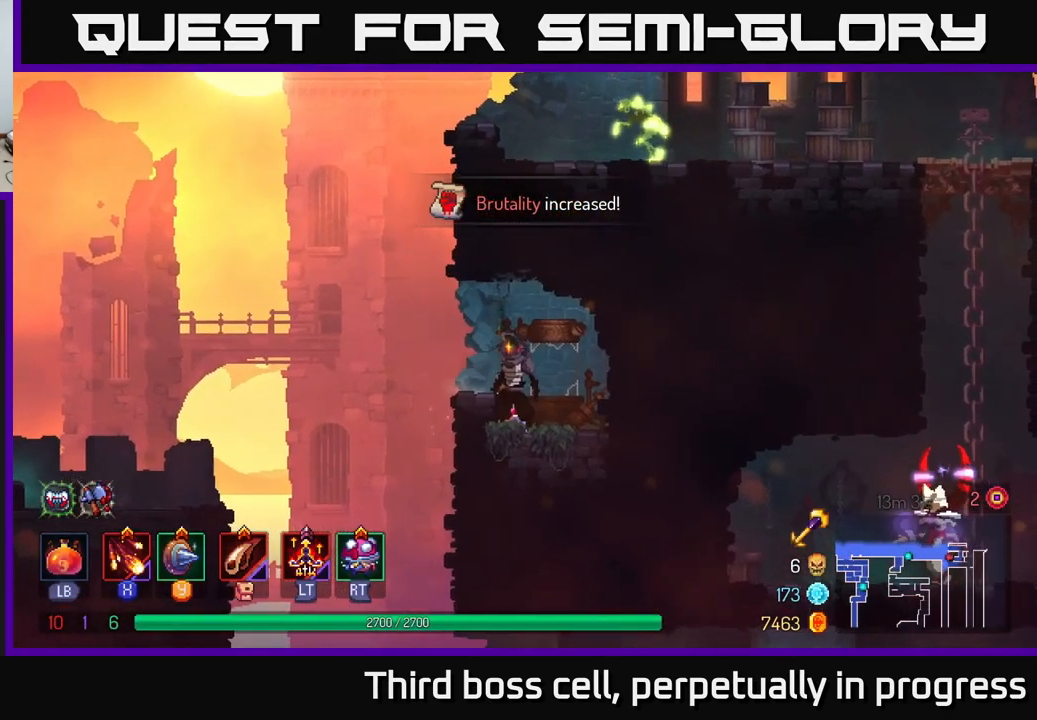
{"buttons": ["A"], "left_stick": "left", "right_stick": "center", "events": [[200, "left_stick", "left"], [417, "A", "down"]]}
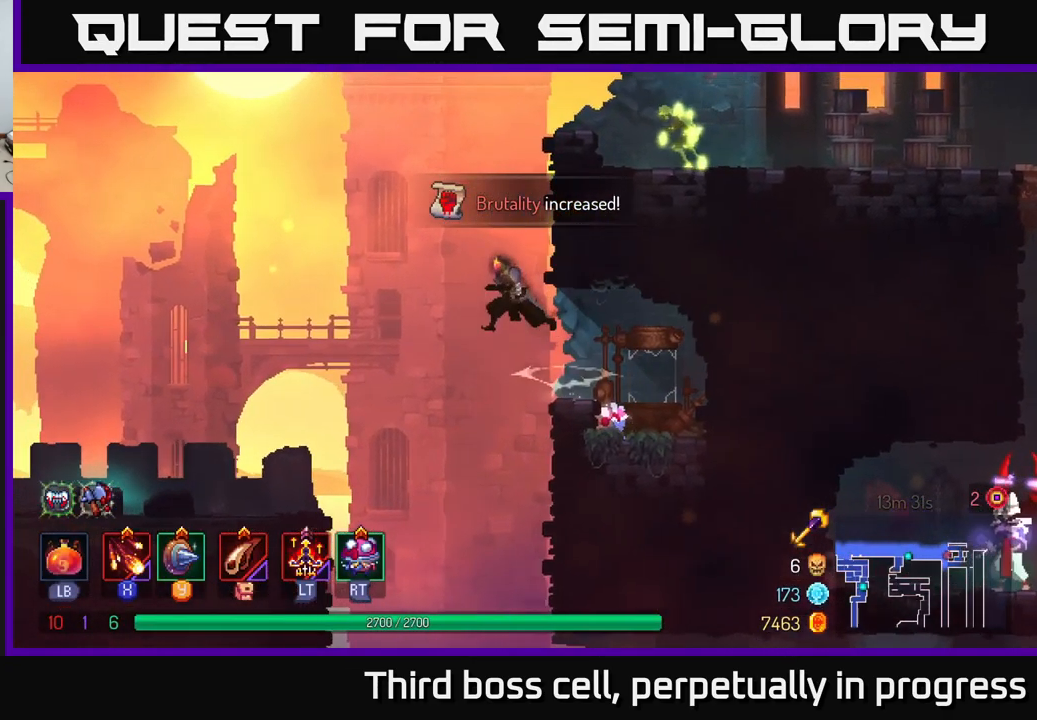
{"buttons": ["A"], "left_stick": "right", "right_stick": "center", "events": [[67, "A", "up"], [83, "left_stick", "right"], [117, "A", "down"], [283, "A", "up"], [350, "A", "down"]]}
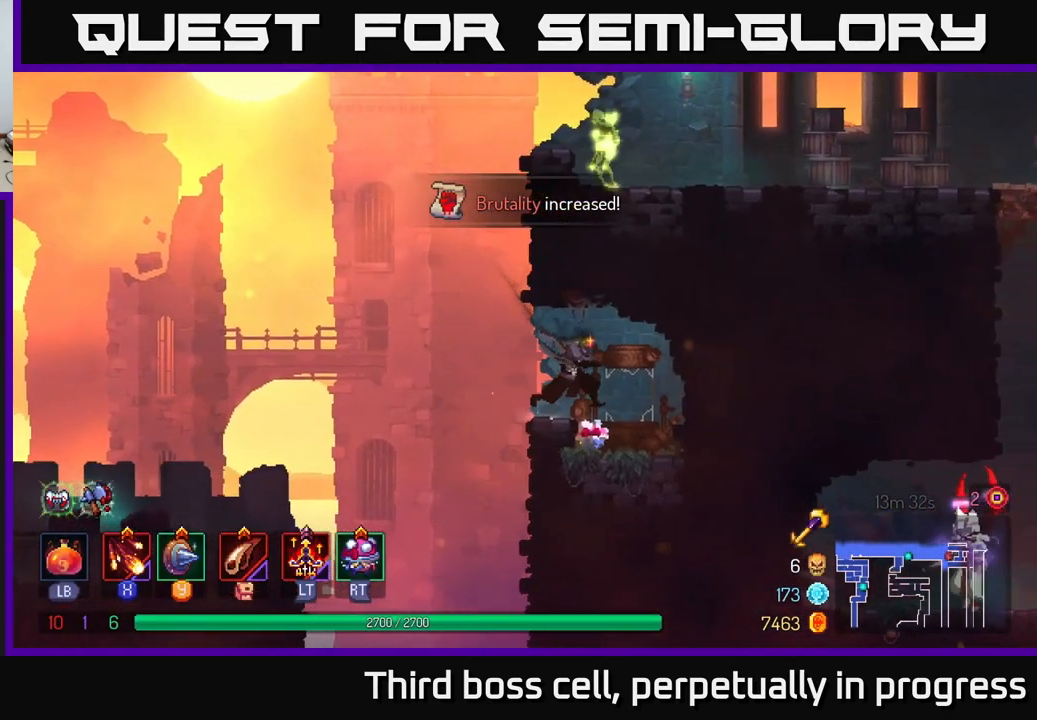
{"buttons": [], "left_stick": "left", "right_stick": "center", "events": [[17, "A", "up"], [133, "left_stick", "up-left"], [250, "left_stick", "center"], [500, "left_stick", "left"]]}
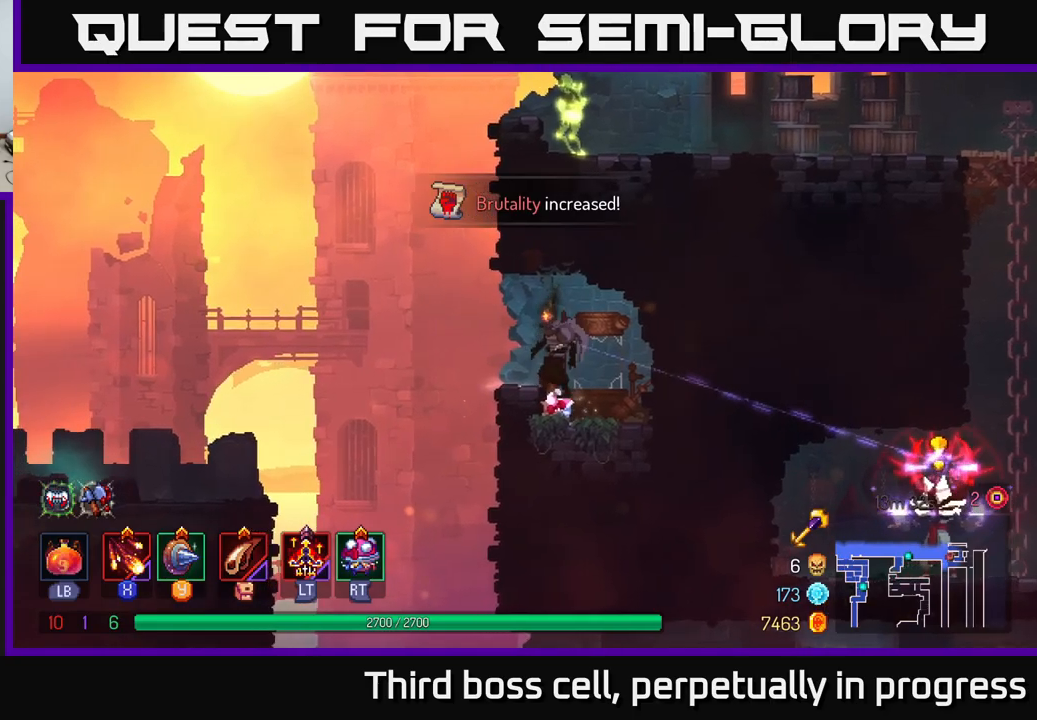
{"buttons": [], "left_stick": "left", "right_stick": "center", "events": [[117, "left_stick", "center"], [384, "left_stick", "left"]]}
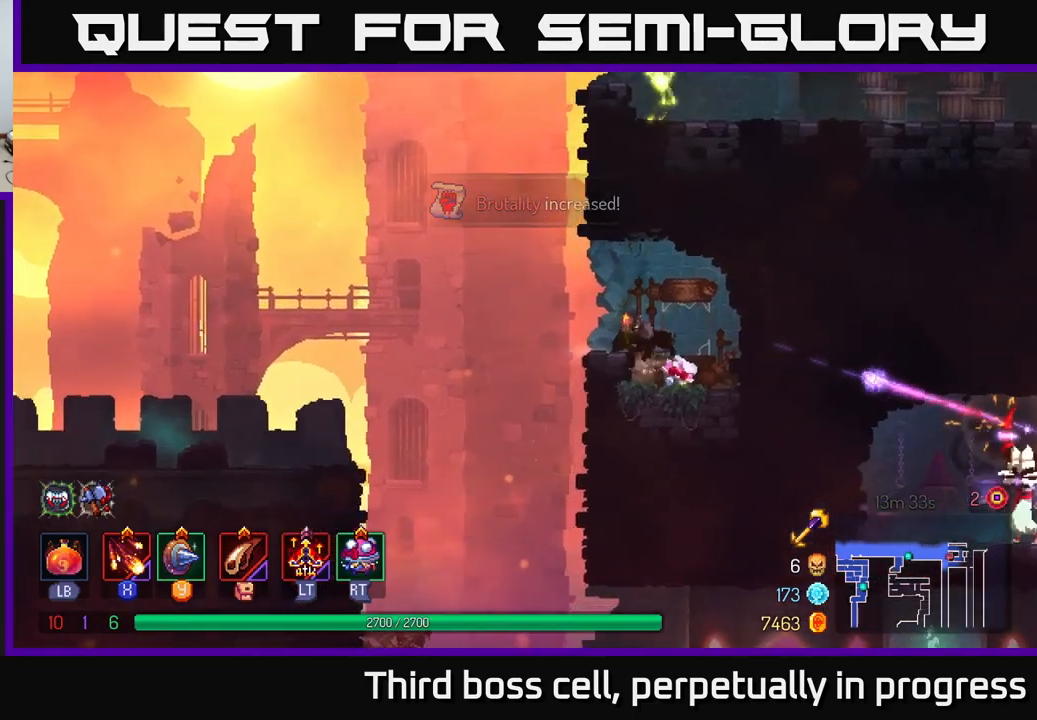
{"buttons": [], "left_stick": "right", "right_stick": "center", "events": [[50, "A", "down"], [150, "left_stick", "center"], [250, "A", "up"], [267, "left_stick", "left"], [334, "A", "down"], [400, "left_stick", "right"], [484, "A", "up"]]}
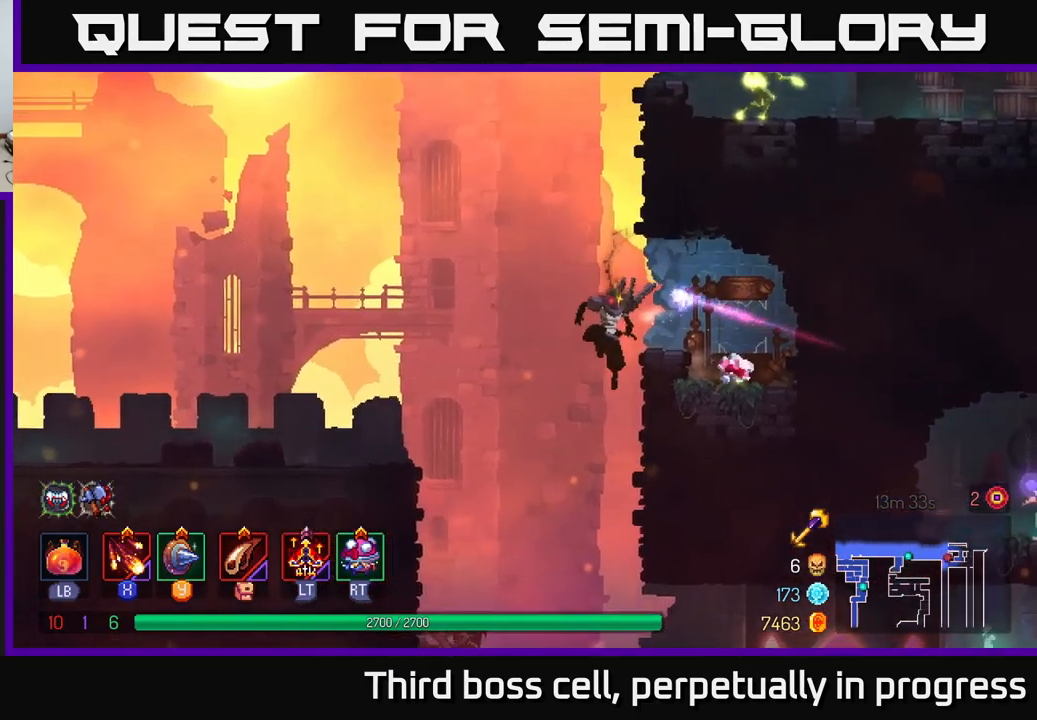
{"buttons": [], "left_stick": "right", "right_stick": "center", "events": [[84, "B", "down"], [234, "B", "up"]]}